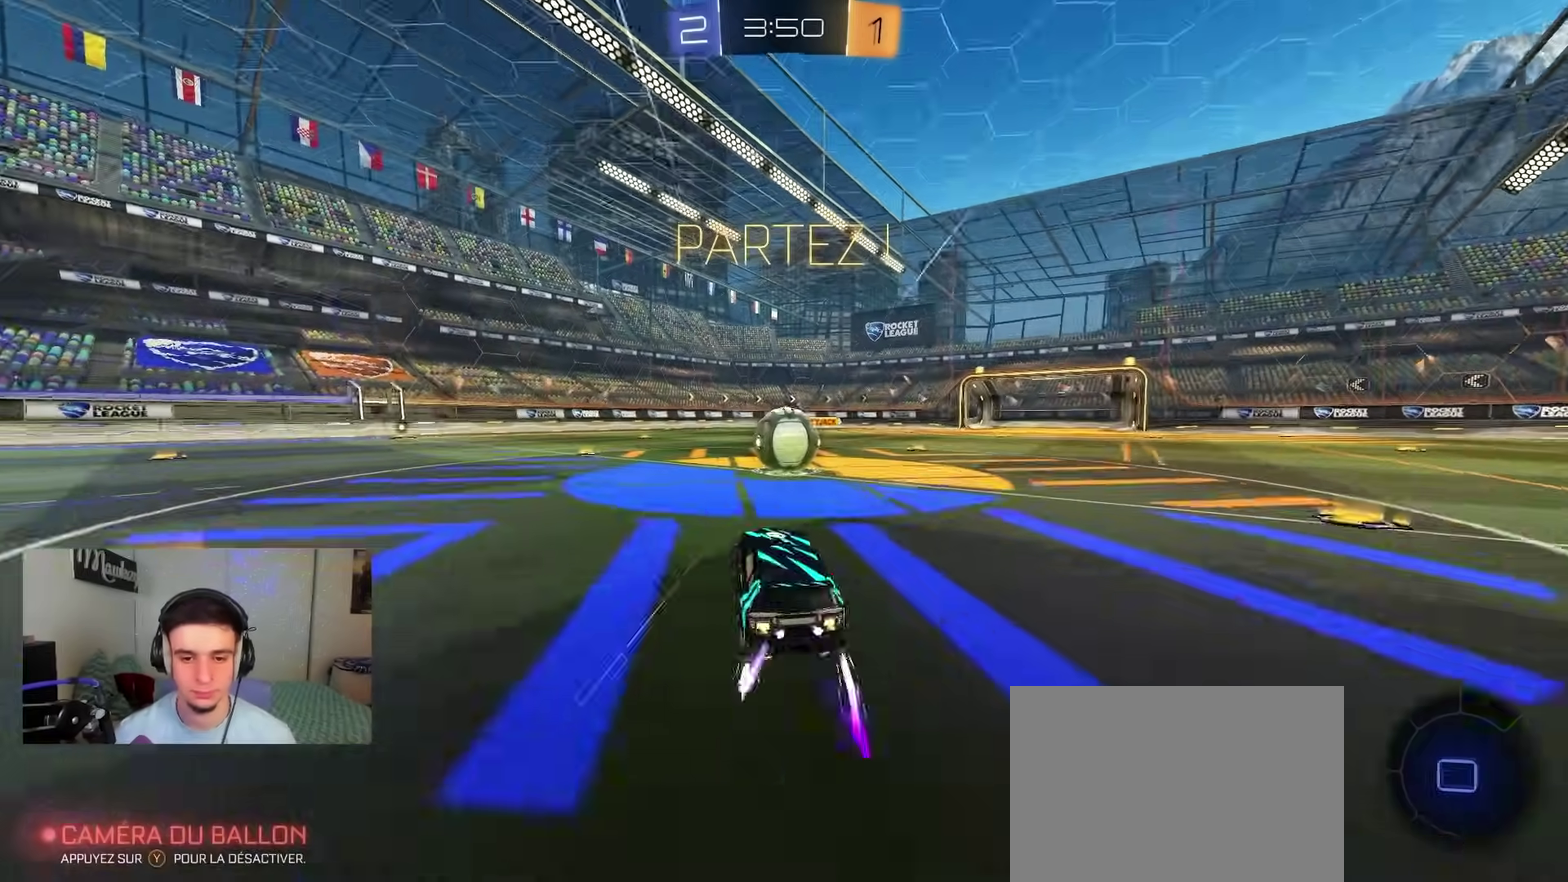
Gameplay with a controller (Xbox layout); each line is a JSON object with the inputs held at the frame after it (dt_ms = milliseconds from this image to that frame). "events" lists button and stick changes between this image and that frame as [ms after this image, input, new state], when the widget could be followed in between.
{"dt_ms": 400, "buttons": ["A", "X", "R2", "L3"], "left_stick": "down", "right_stick": "center"}
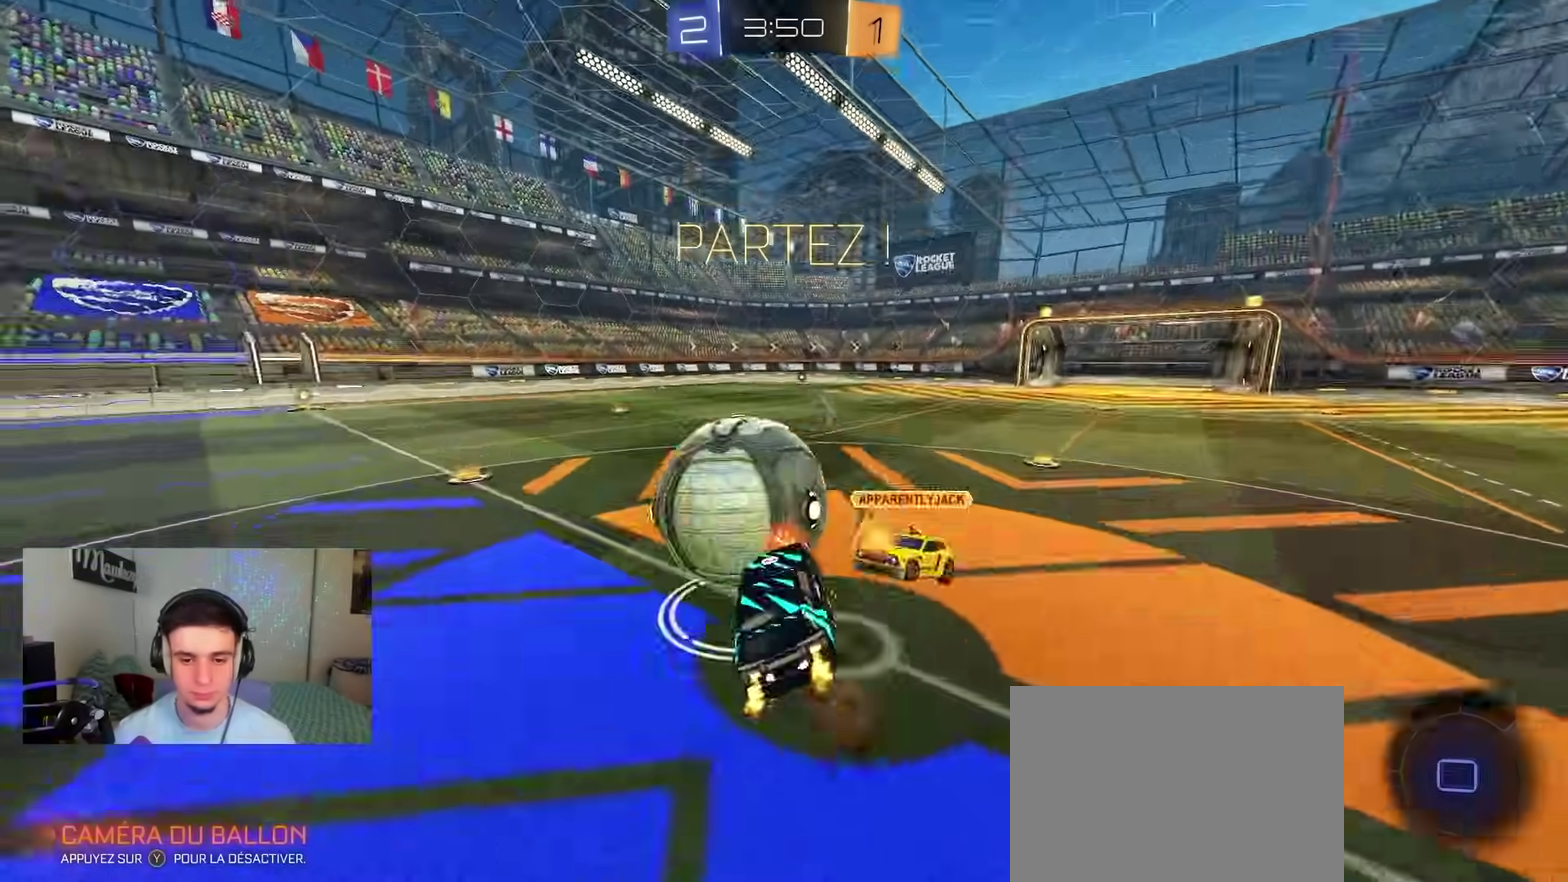
{"dt_ms": 800, "buttons": ["R2"], "left_stick": "up-left", "right_stick": "center"}
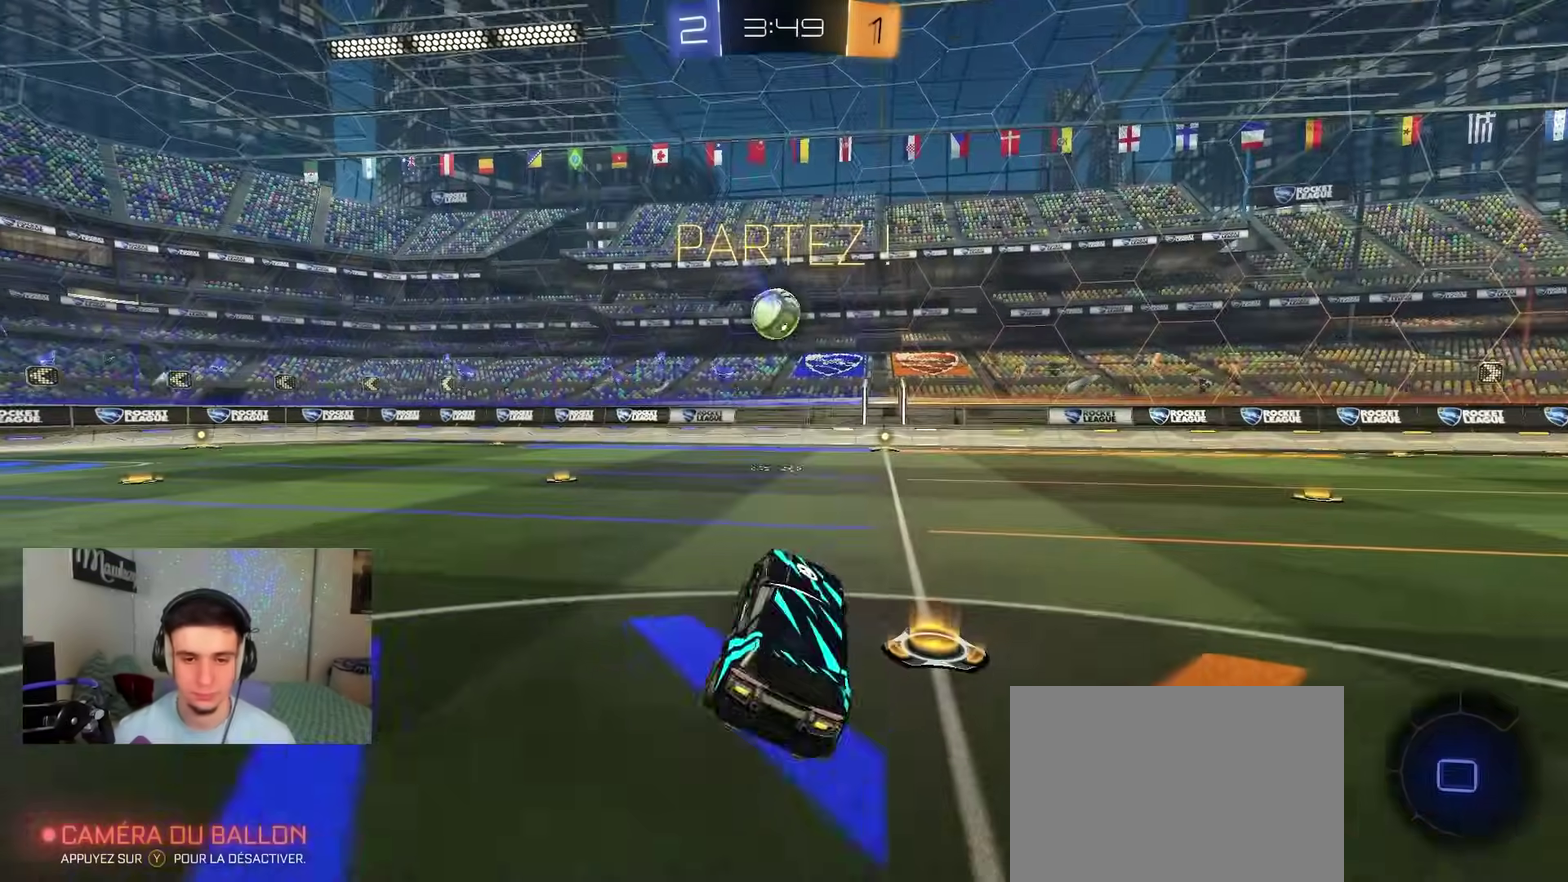
{"dt_ms": 300, "buttons": ["R2"], "left_stick": "left", "right_stick": "center", "events": [[17, "left_stick", "up"], [100, "left_stick", "center"], [183, "left_stick", "left"]]}
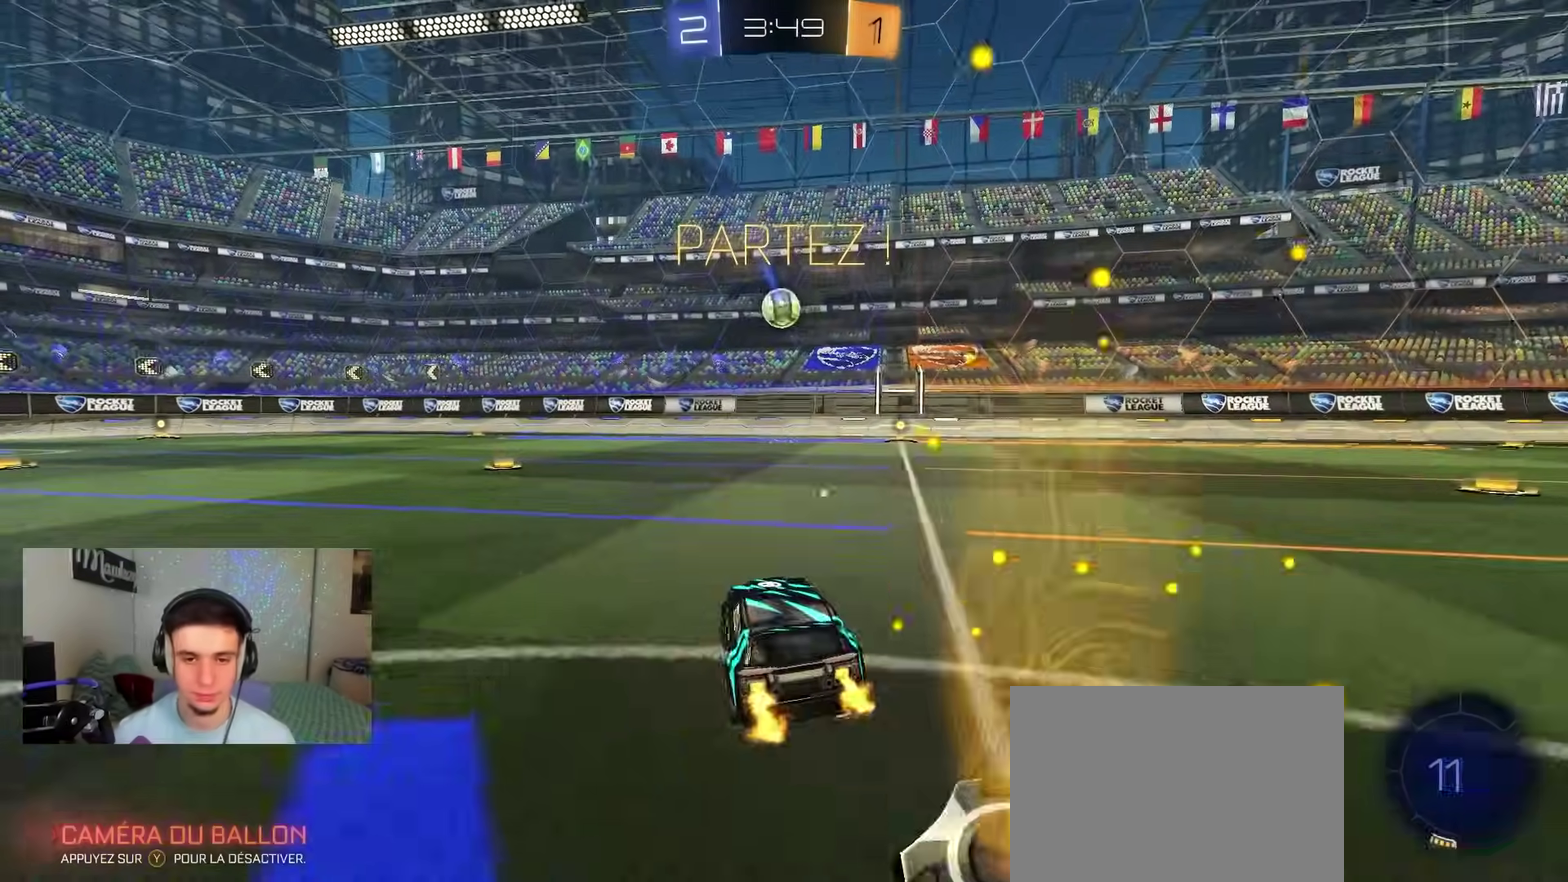
{"dt_ms": 500, "buttons": ["R2"], "left_stick": "center", "right_stick": "center", "events": [[367, "left_stick", "center"]]}
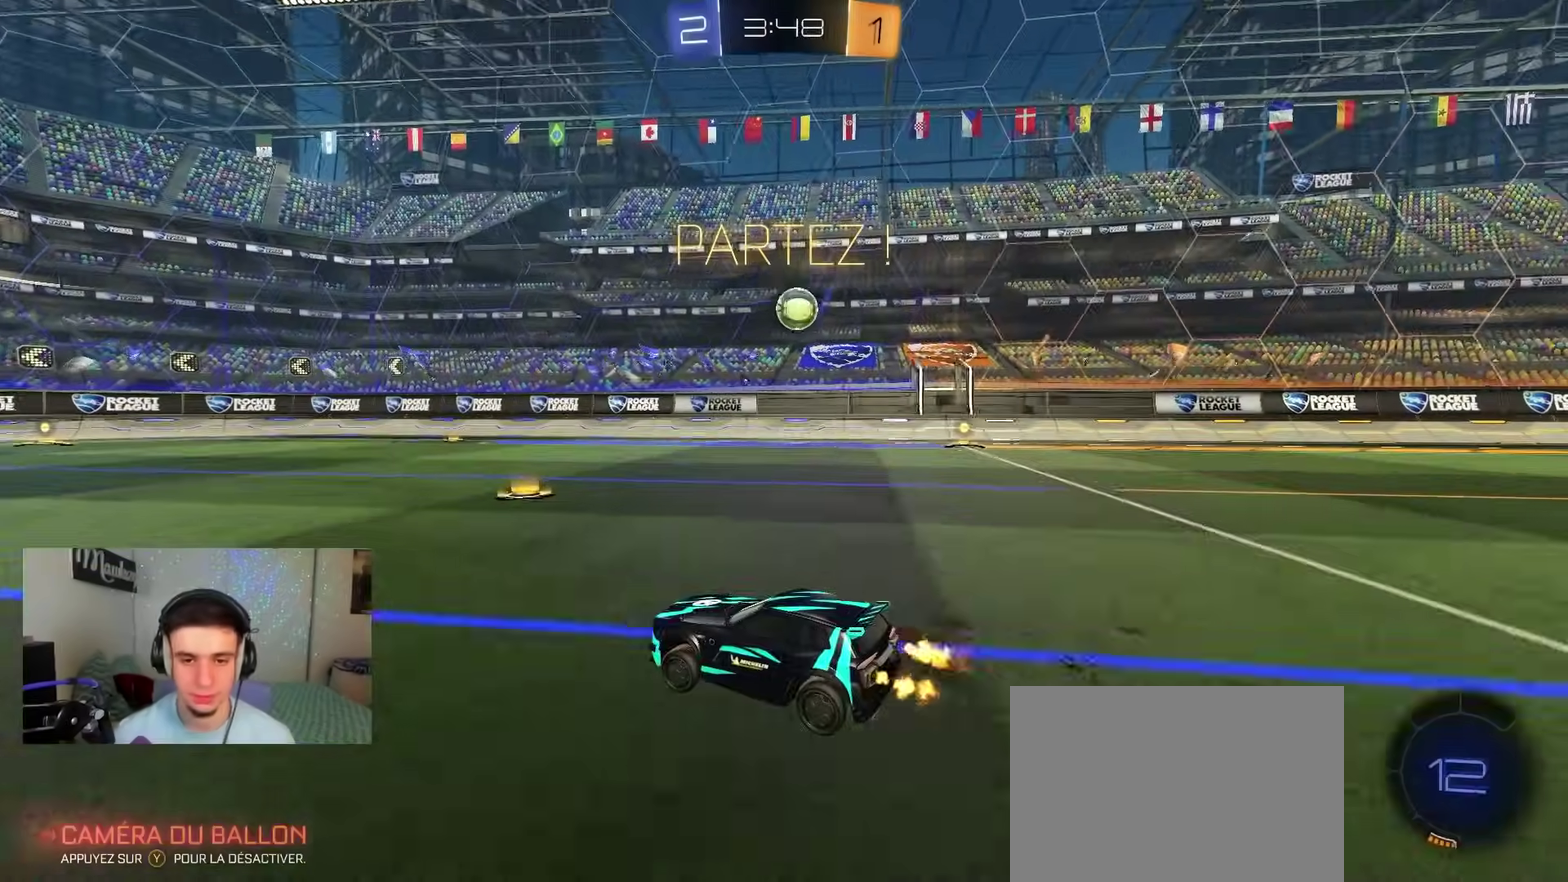
{"dt_ms": 300, "buttons": ["R2"], "left_stick": "right", "right_stick": "center", "events": [[83, "left_stick", "right"], [133, "X", "down"], [250, "X", "up"]]}
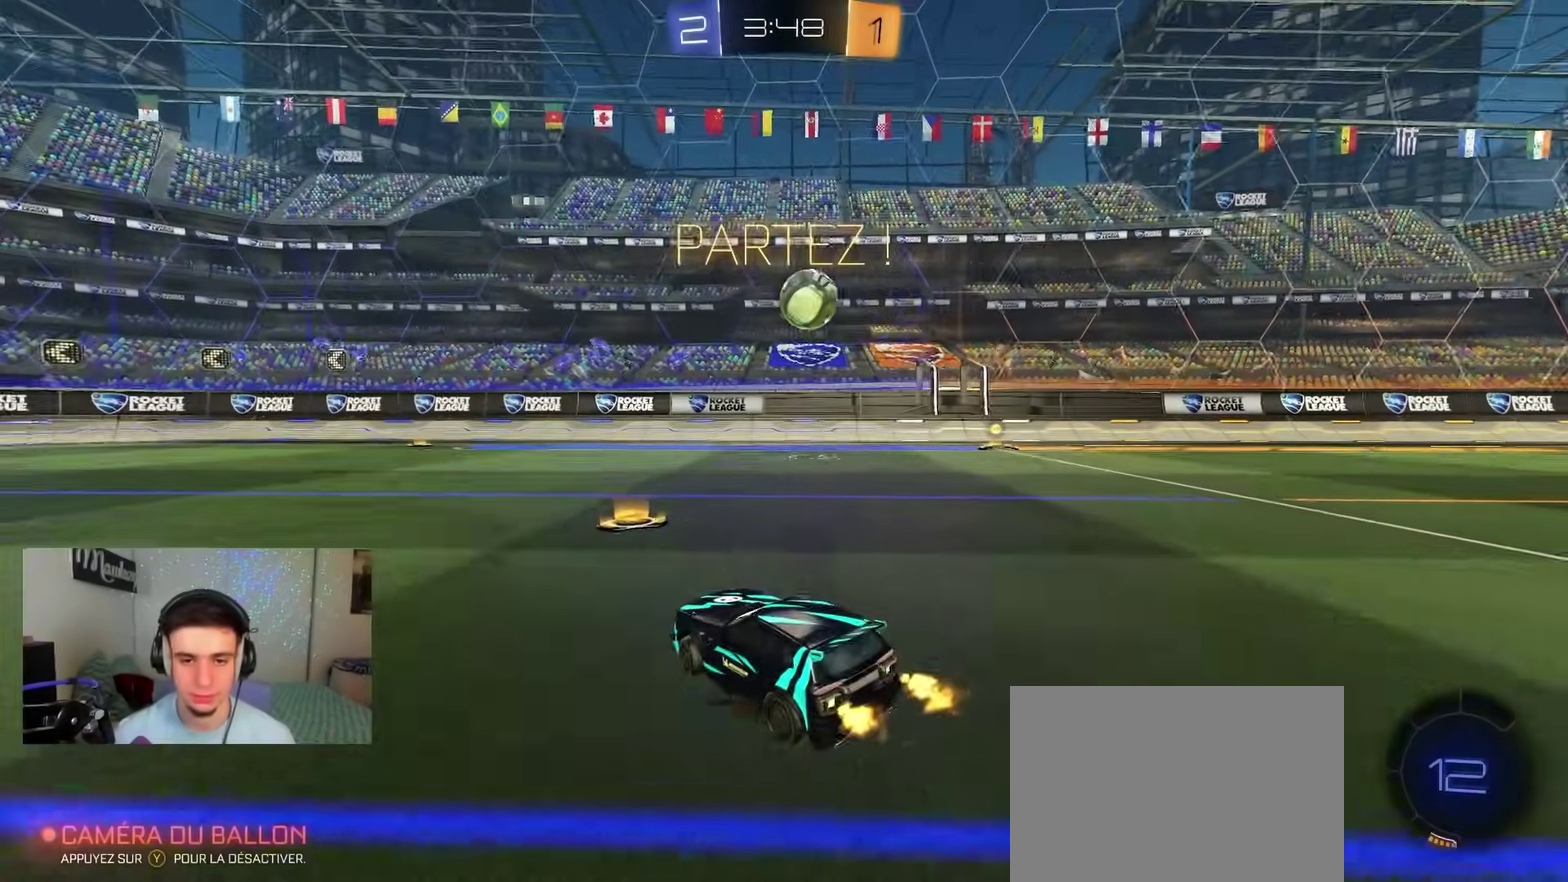
{"dt_ms": 700, "buttons": [], "left_stick": "down-left", "right_stick": "center", "events": [[300, "B", "down"], [317, "A", "down"], [400, "left_stick", "up-right"], [417, "A", "up"], [467, "A", "down"], [483, "X", "down"], [483, "Y", "down"], [550, "left_stick", "down-left"], [600, "Y", "up"], [617, "X", "up"], [650, "A", "up"], [650, "B", "up"], [683, "R2", "up"]]}
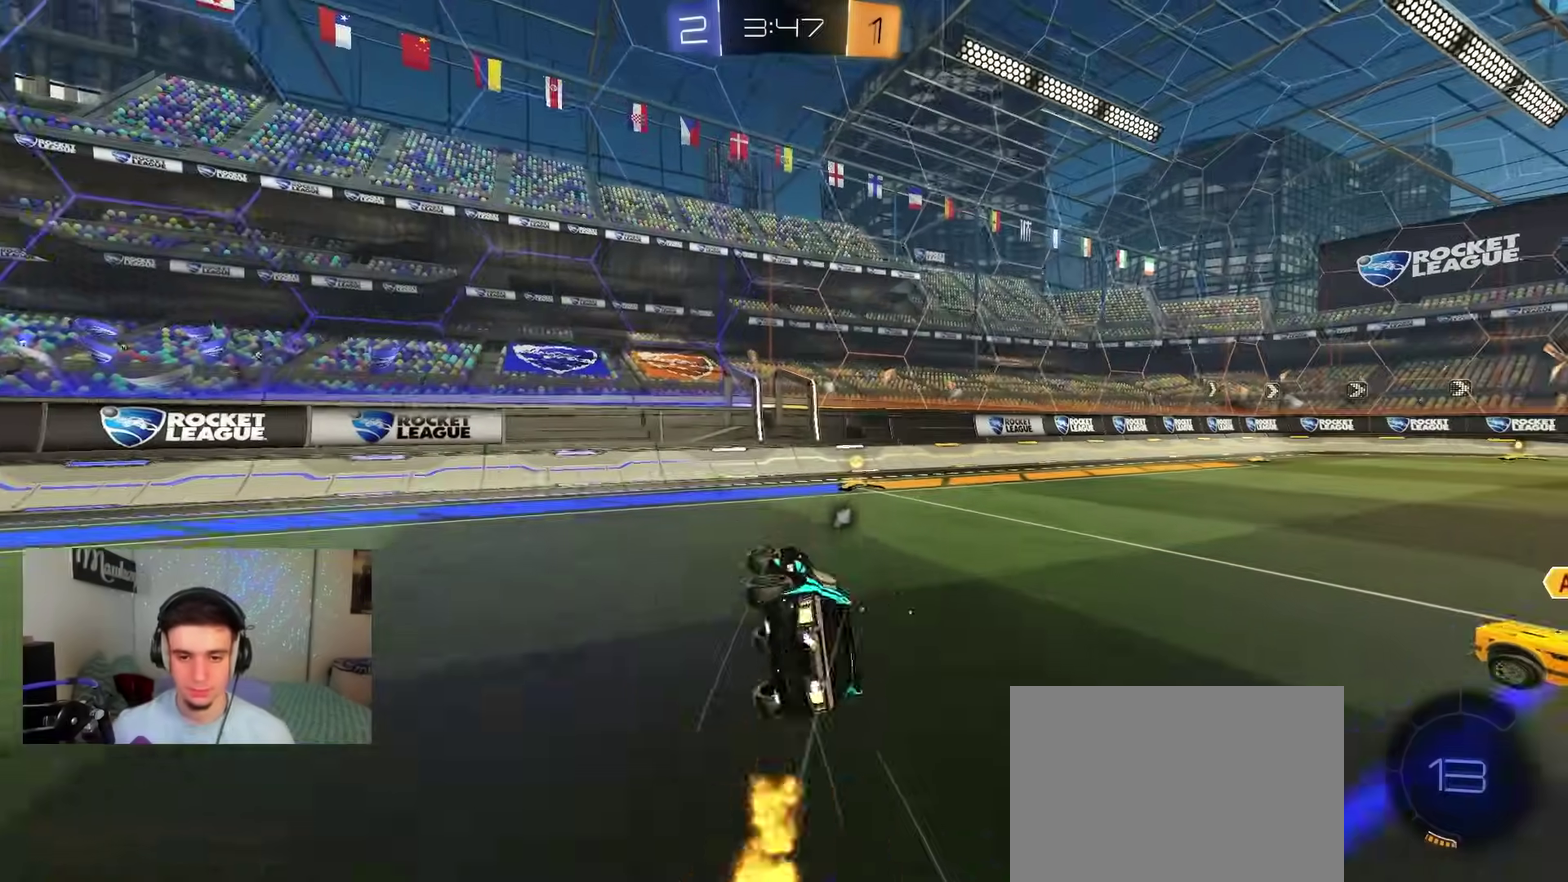
{"dt_ms": 500, "buttons": ["Y", "L1", "R2"], "left_stick": "up-left", "right_stick": "center", "events": [[83, "L1", "down"], [317, "left_stick", "left"], [400, "left_stick", "up-left"], [450, "R2", "down"], [467, "Y", "down"]]}
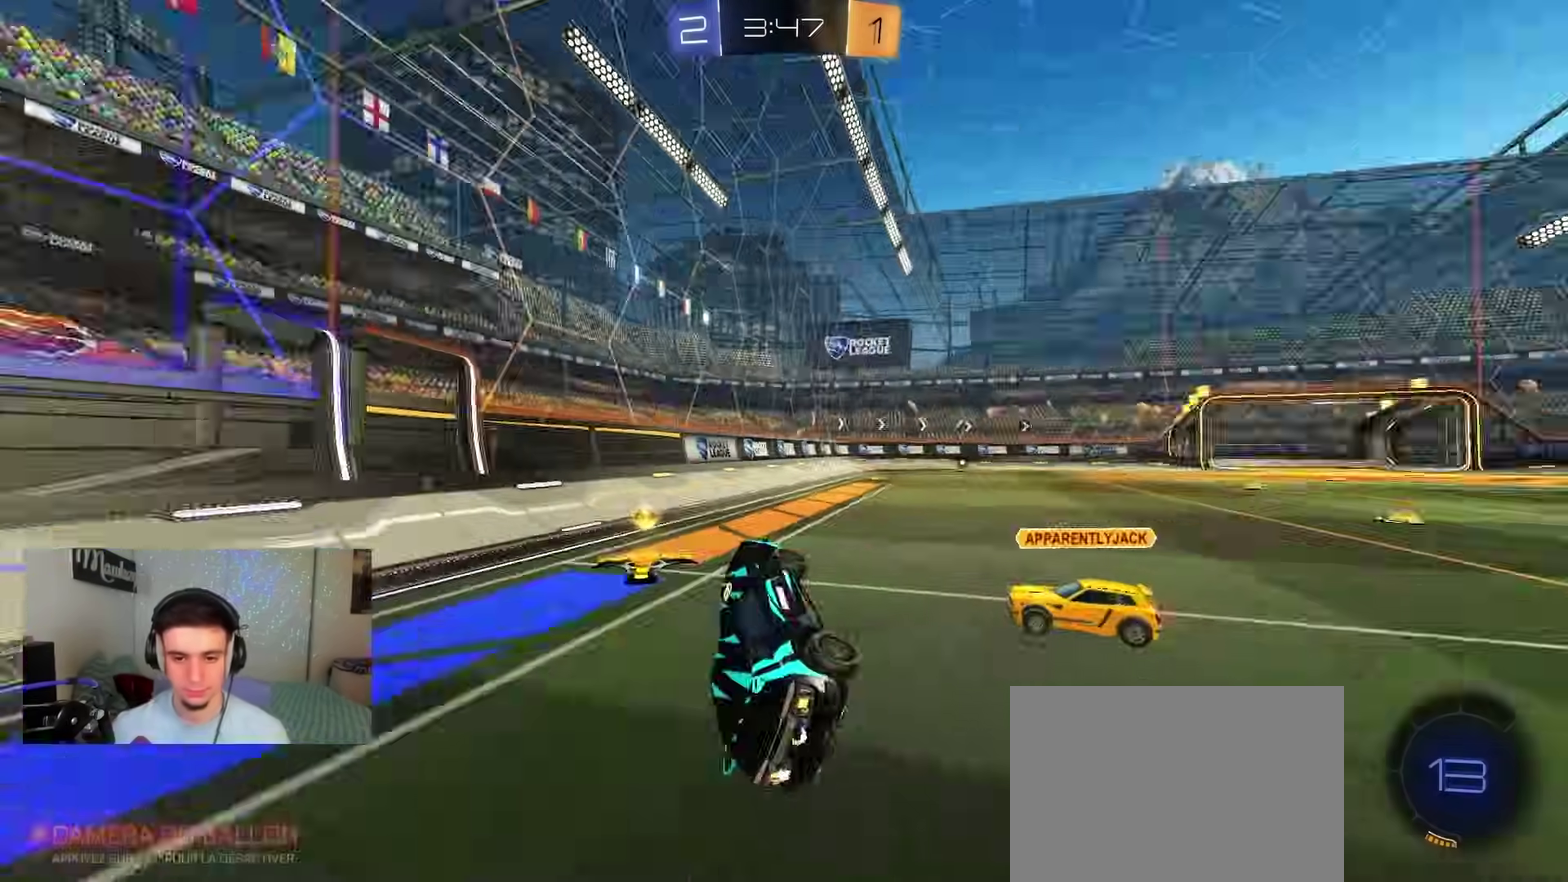
{"dt_ms": 500, "buttons": ["R2"], "left_stick": "up-right", "right_stick": "center", "events": [[50, "left_stick", "up-right"], [67, "L2", "down"], [133, "Y", "up"], [183, "L1", "up"], [283, "L2", "up"]]}
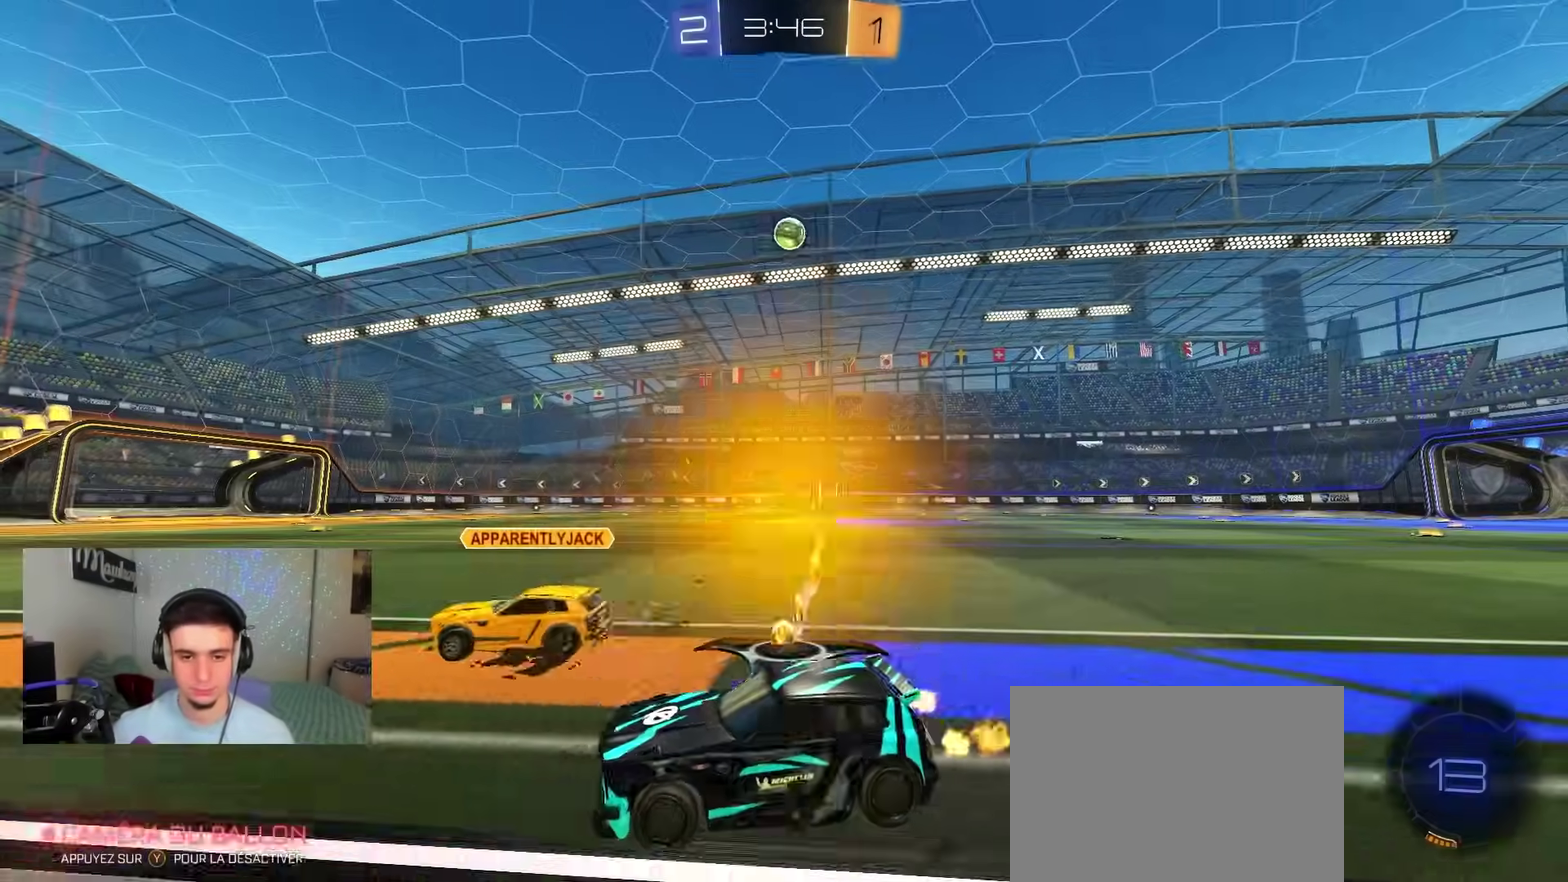
{"dt_ms": 300, "buttons": ["R2"], "left_stick": "right", "right_stick": "center", "events": [[17, "left_stick", "right"]]}
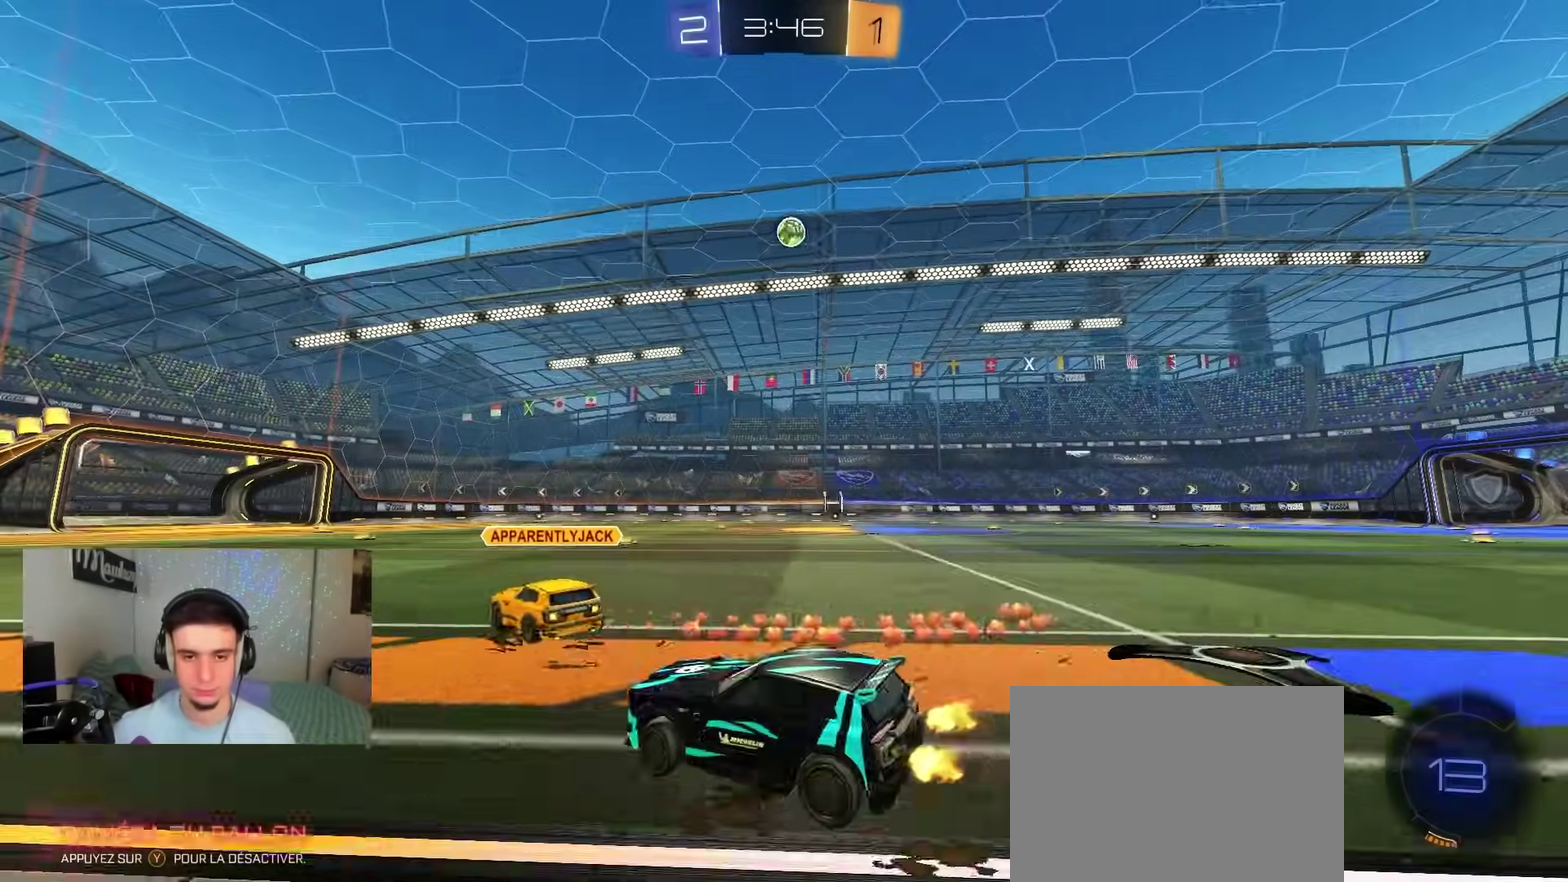
{"dt_ms": 900, "buttons": ["A", "B", "X", "R2"], "left_stick": "down-left", "right_stick": "center", "events": [[383, "B", "down"], [383, "left_stick", "left"], [467, "A", "down"], [517, "left_stick", "up-right"], [533, "A", "up"], [583, "A", "down"], [600, "X", "down"], [683, "left_stick", "down-left"]]}
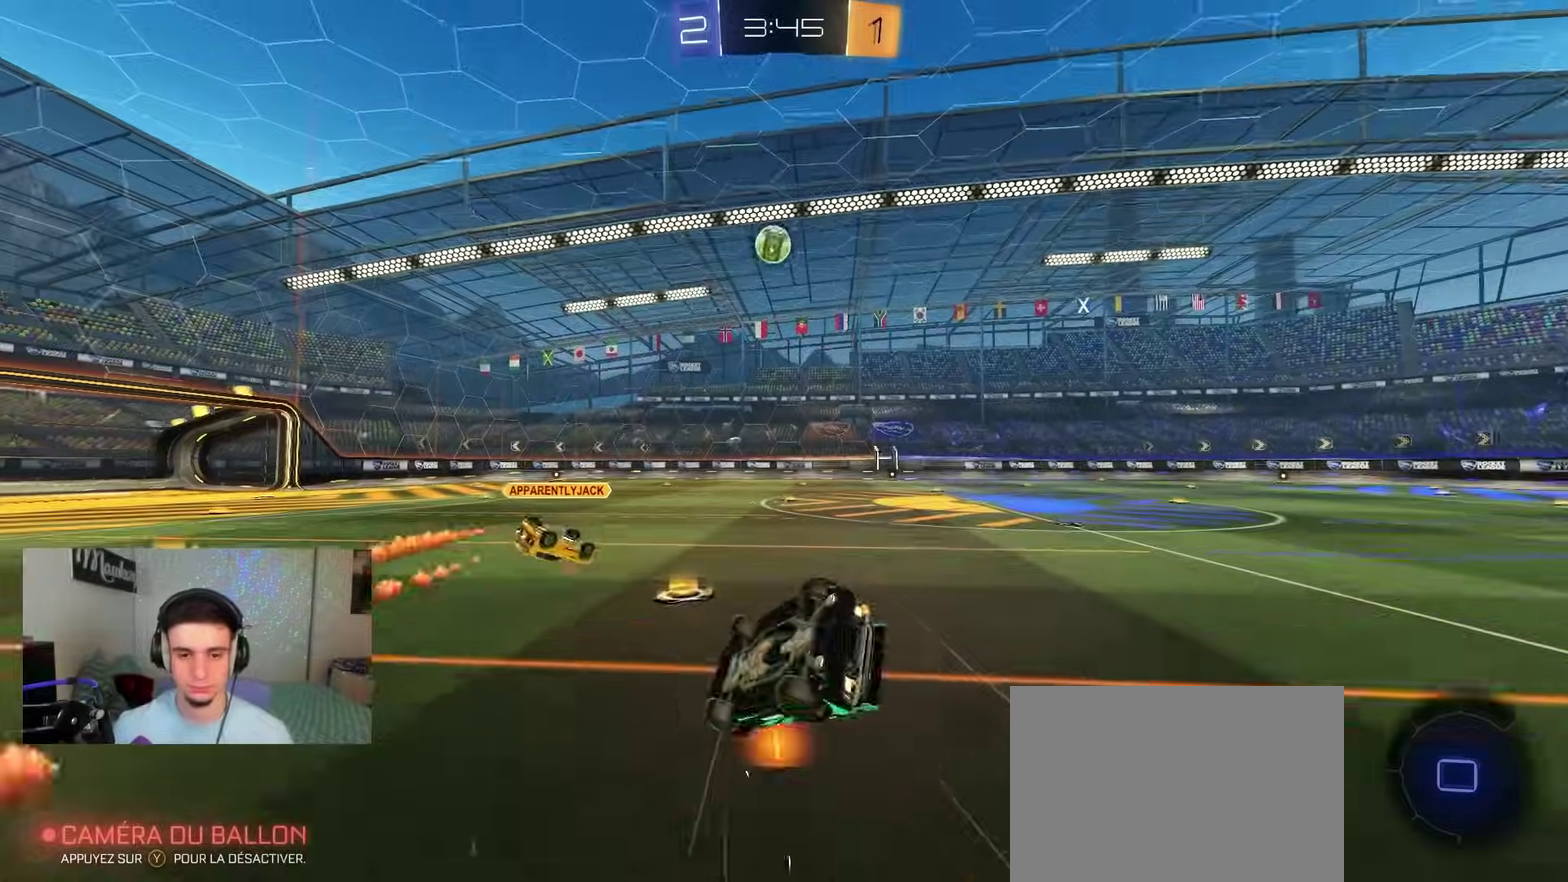
{"dt_ms": 300, "buttons": ["X", "R2"], "left_stick": "down-right", "right_stick": "center", "events": [[117, "left_stick", "right"], [150, "B", "up"], [217, "A", "up"], [283, "left_stick", "down-right"]]}
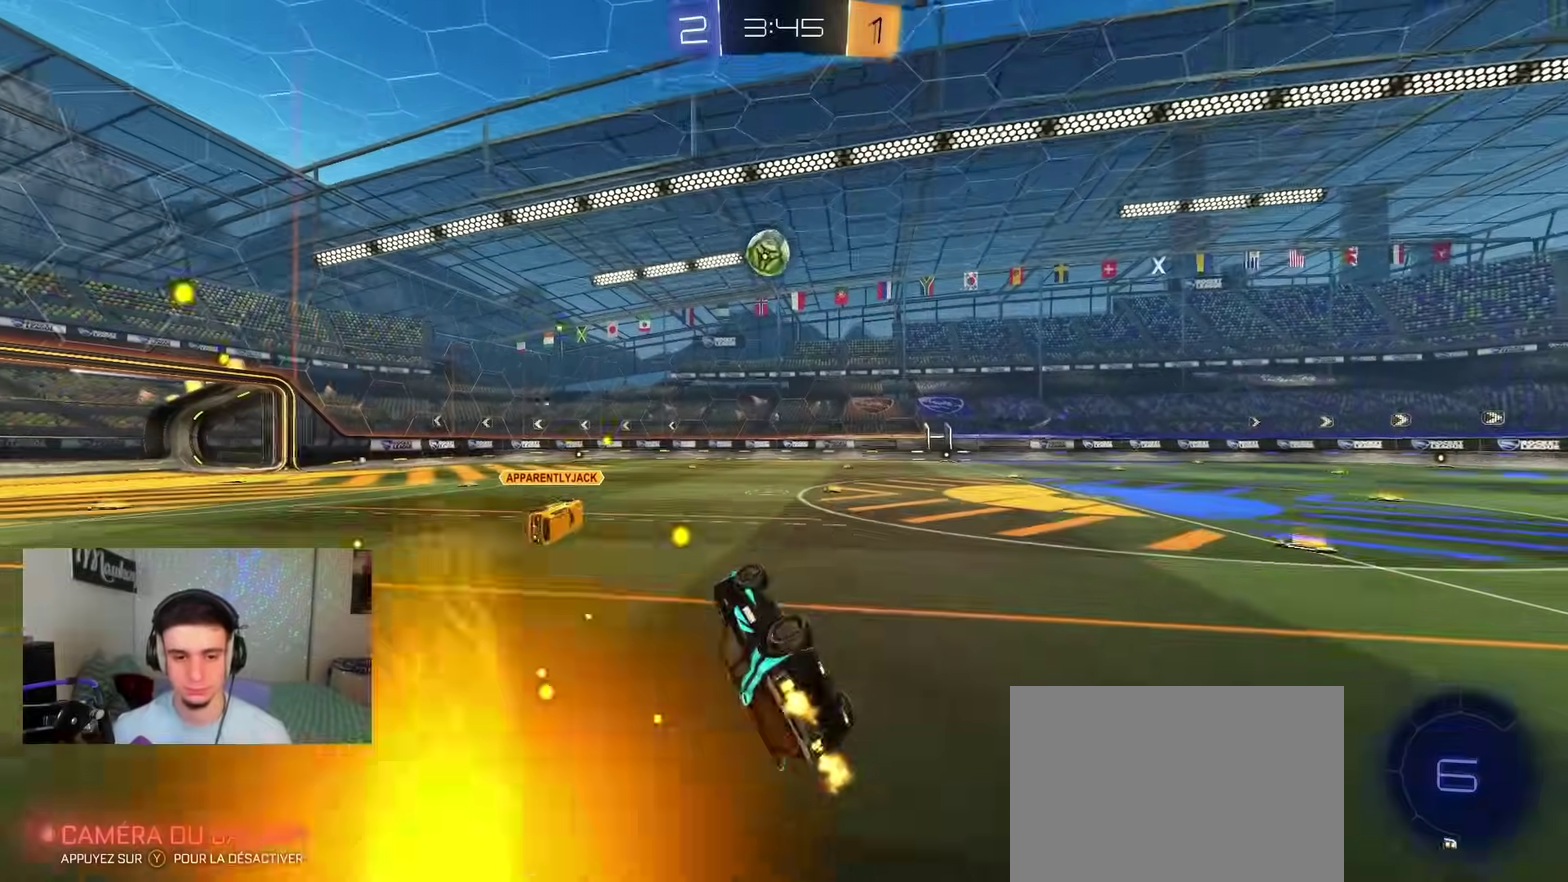
{"dt_ms": 600, "buttons": ["B", "R2"], "left_stick": "center", "right_stick": "center", "events": [[33, "left_stick", "right"], [267, "X", "up"], [283, "B", "down"], [350, "left_stick", "center"], [450, "left_stick", "right"], [533, "left_stick", "center"]]}
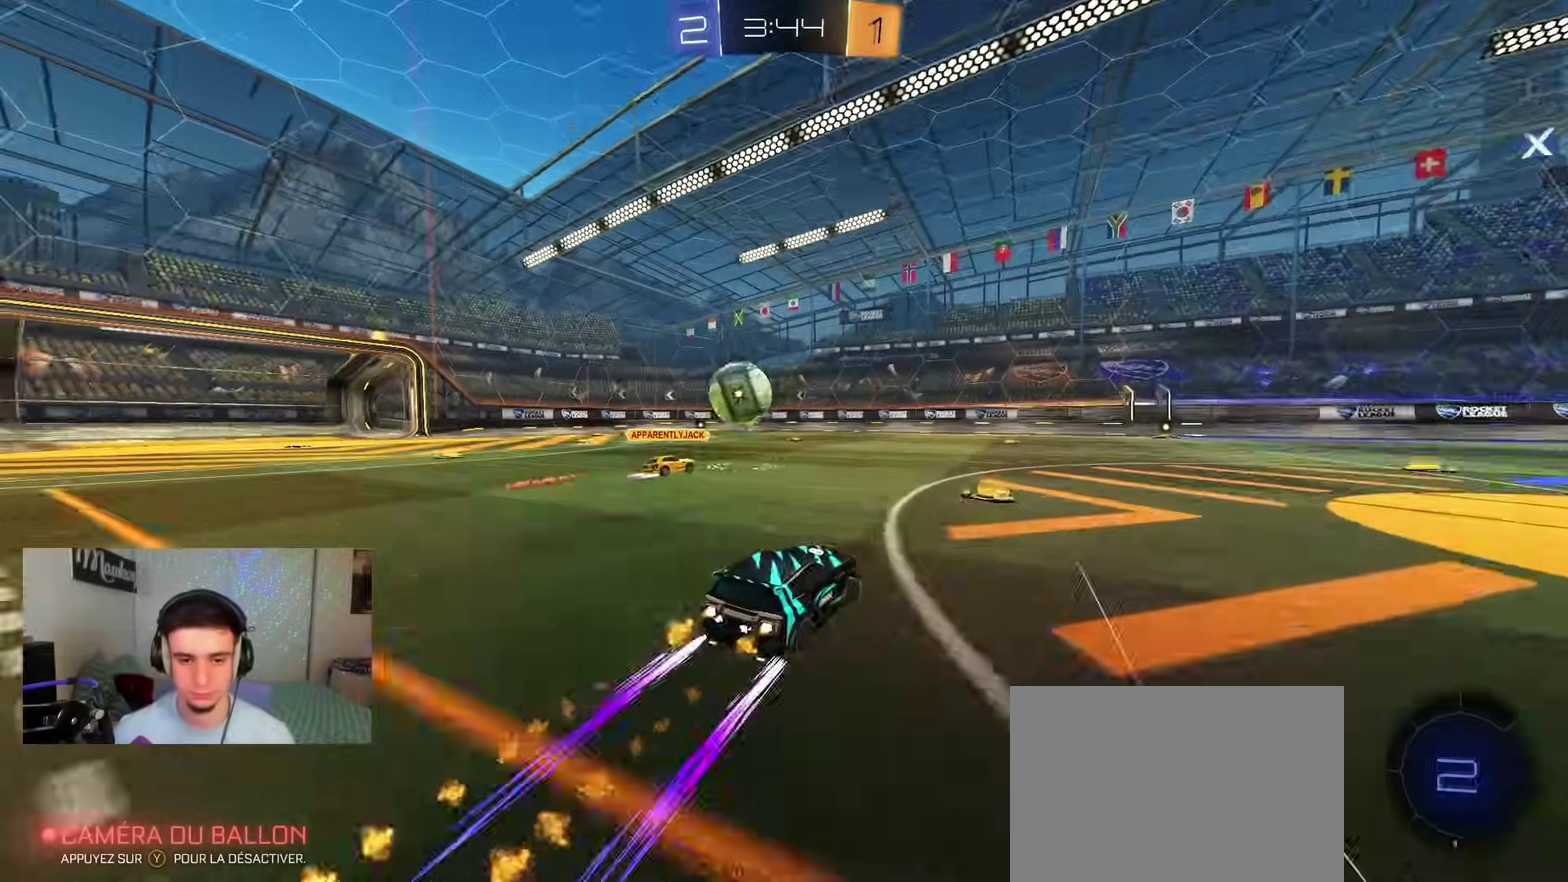
{"dt_ms": 400, "buttons": ["R2"], "left_stick": "center", "right_stick": "center", "events": [[50, "B", "up"], [183, "left_stick", "right"], [250, "left_stick", "center"]]}
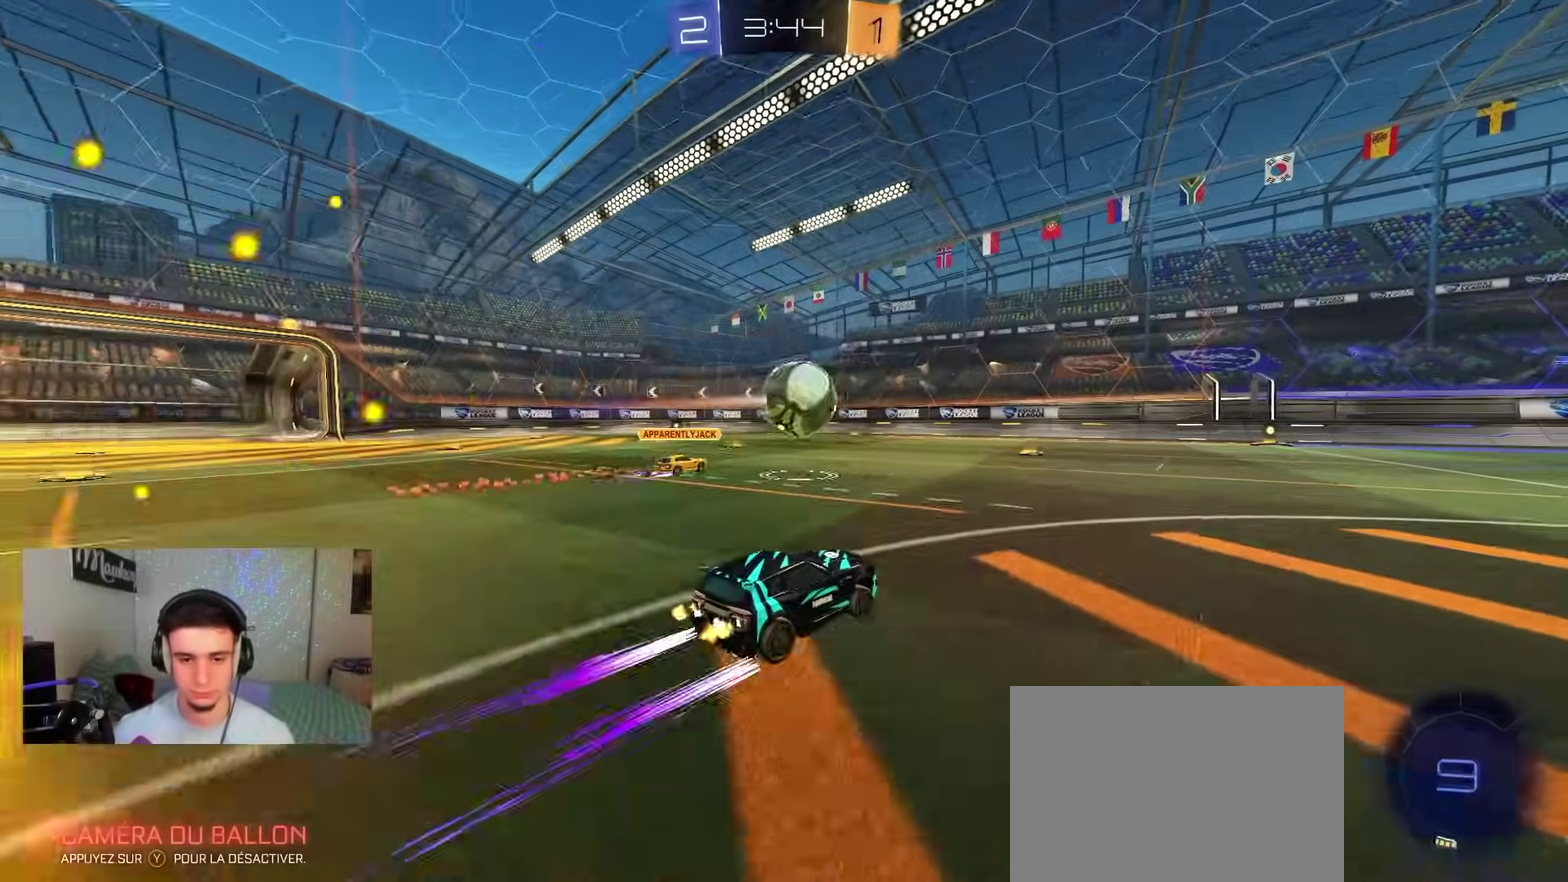
{"dt_ms": 600, "buttons": ["R2"], "left_stick": "center", "right_stick": "center", "events": [[400, "Y", "down"], [583, "Y", "up"]]}
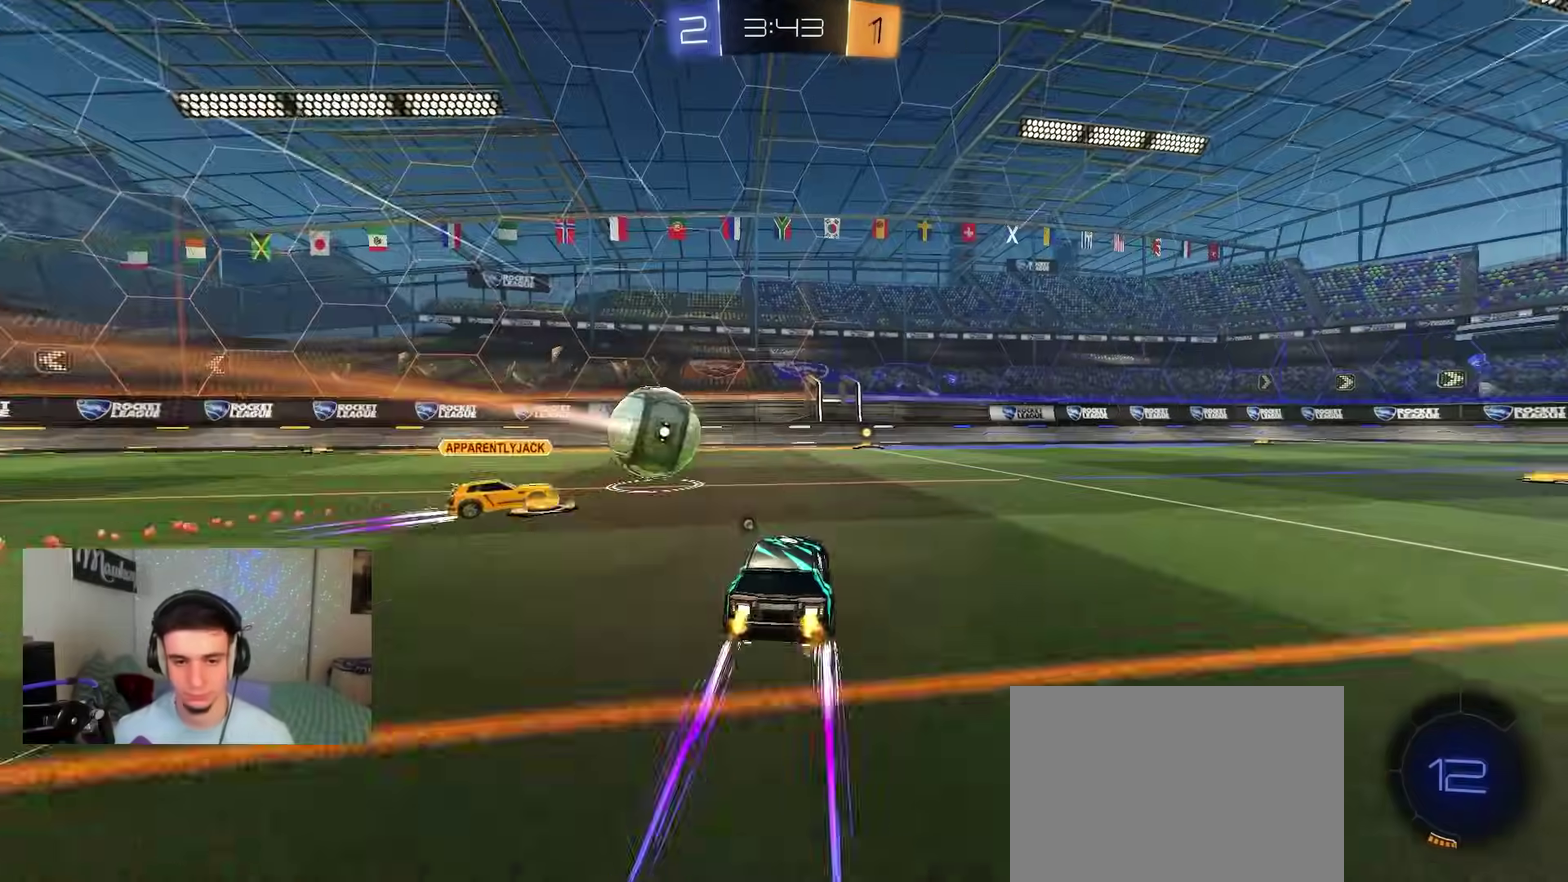
{"dt_ms": 400, "buttons": ["R2"], "left_stick": "center", "right_stick": "center", "events": []}
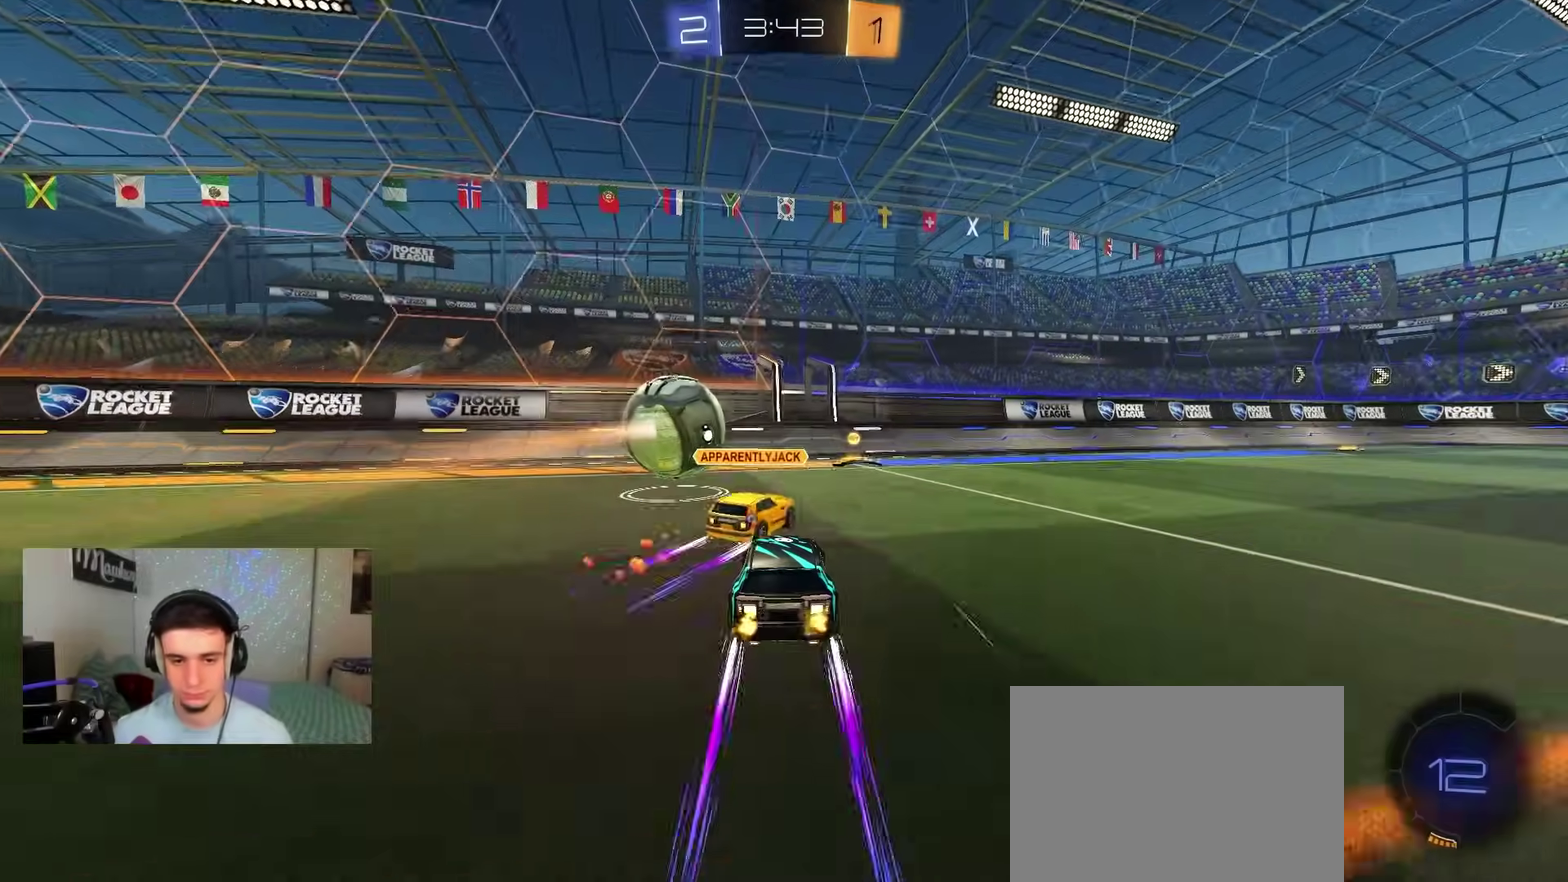
{"dt_ms": 500, "buttons": ["B", "R2"], "left_stick": "right", "right_stick": "center", "events": [[317, "B", "down"], [483, "left_stick", "right"]]}
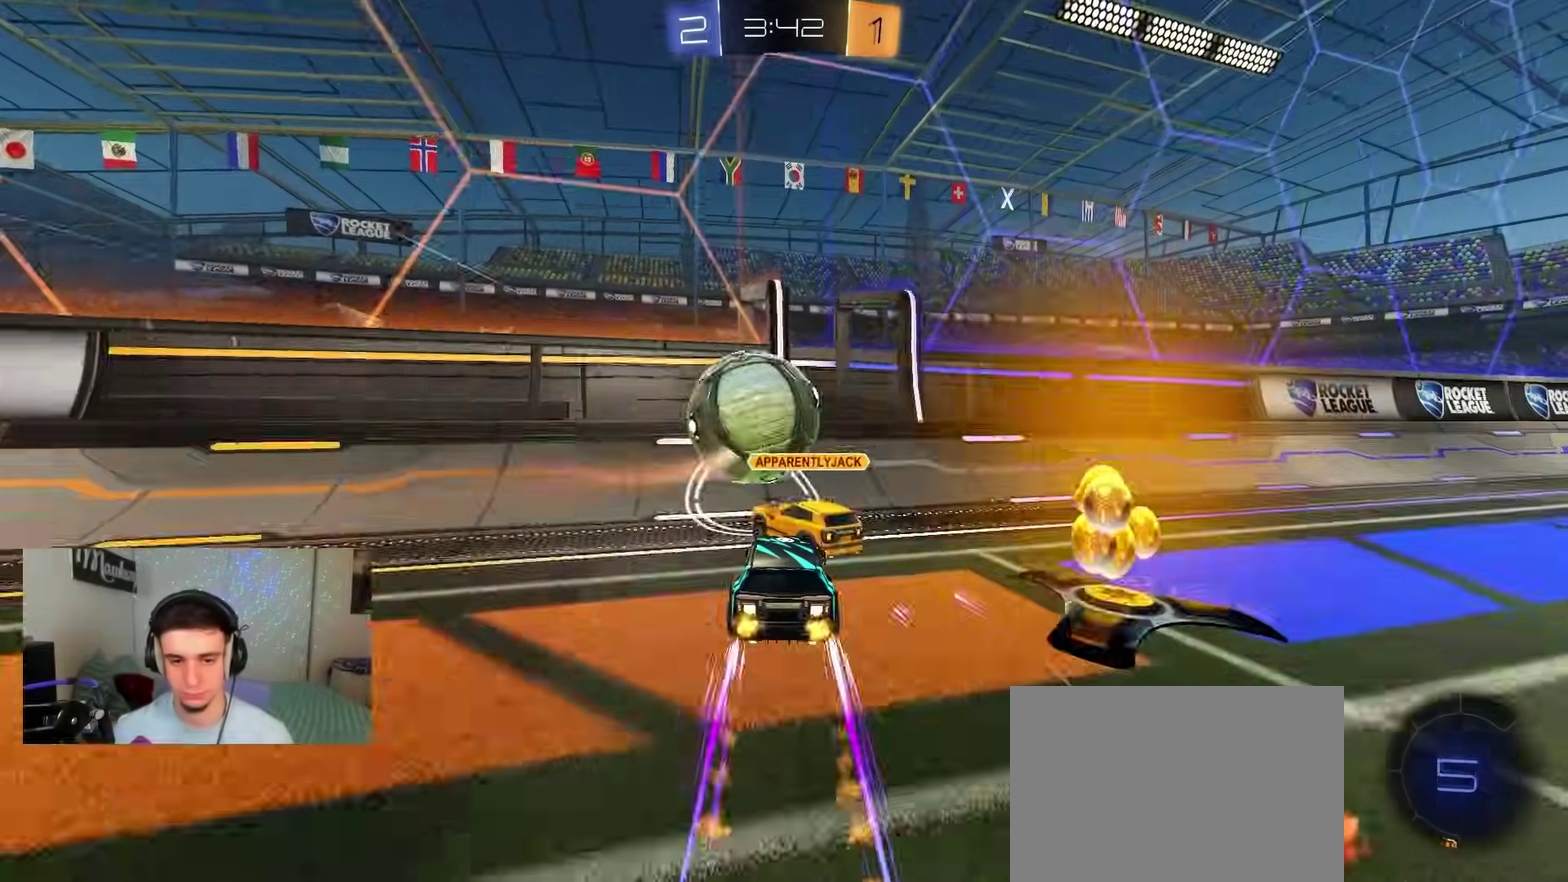
{"dt_ms": 400, "buttons": ["R2"], "left_stick": "right", "right_stick": "center", "events": [[267, "Y", "down"], [383, "Y", "up"], [400, "B", "up"]]}